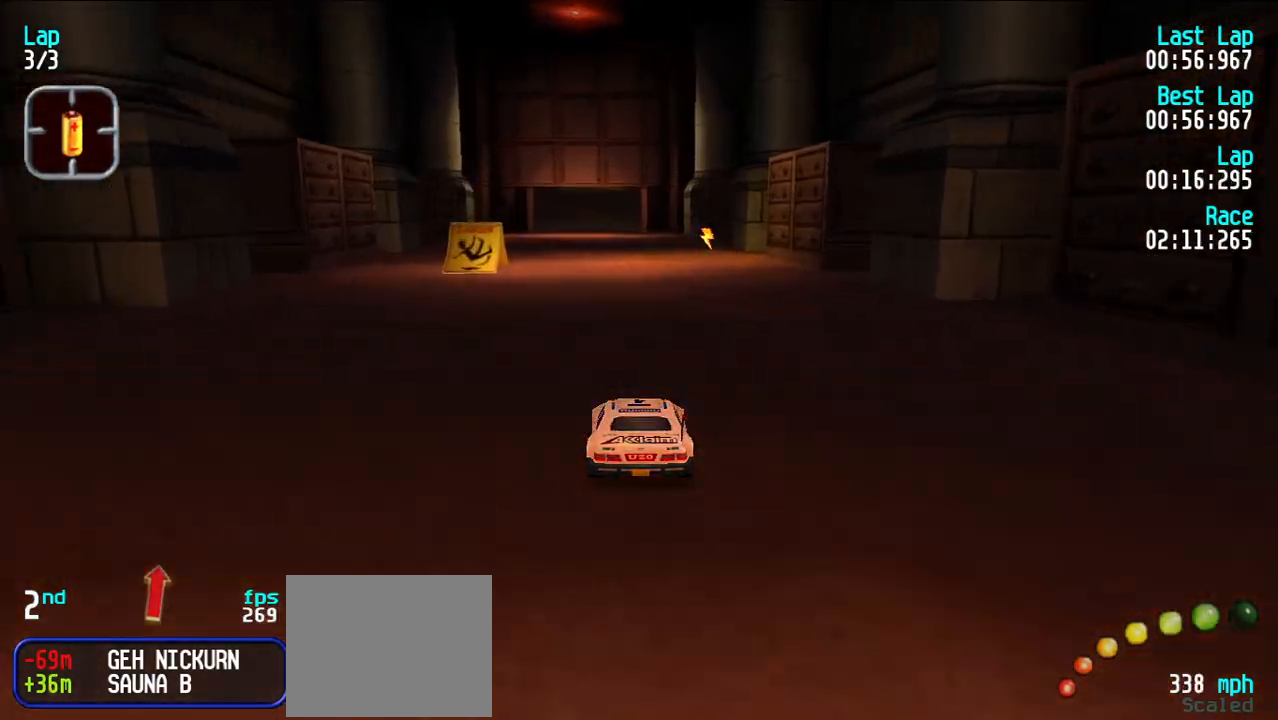
Gameplay with keyboard; each line is a JSON object with the keys held at the frame after it. "events" lists presses ("down") and releases ("up") of "d", "e", "u" and "y" between this image and that frame as [ms after this image, input, new state], when the widget could be followed in between. No other keys are recorded. Mouse input is not recorded.
{"keys": ["e"], "events": [[367, "y", "down"], [417, "y", "up"]]}
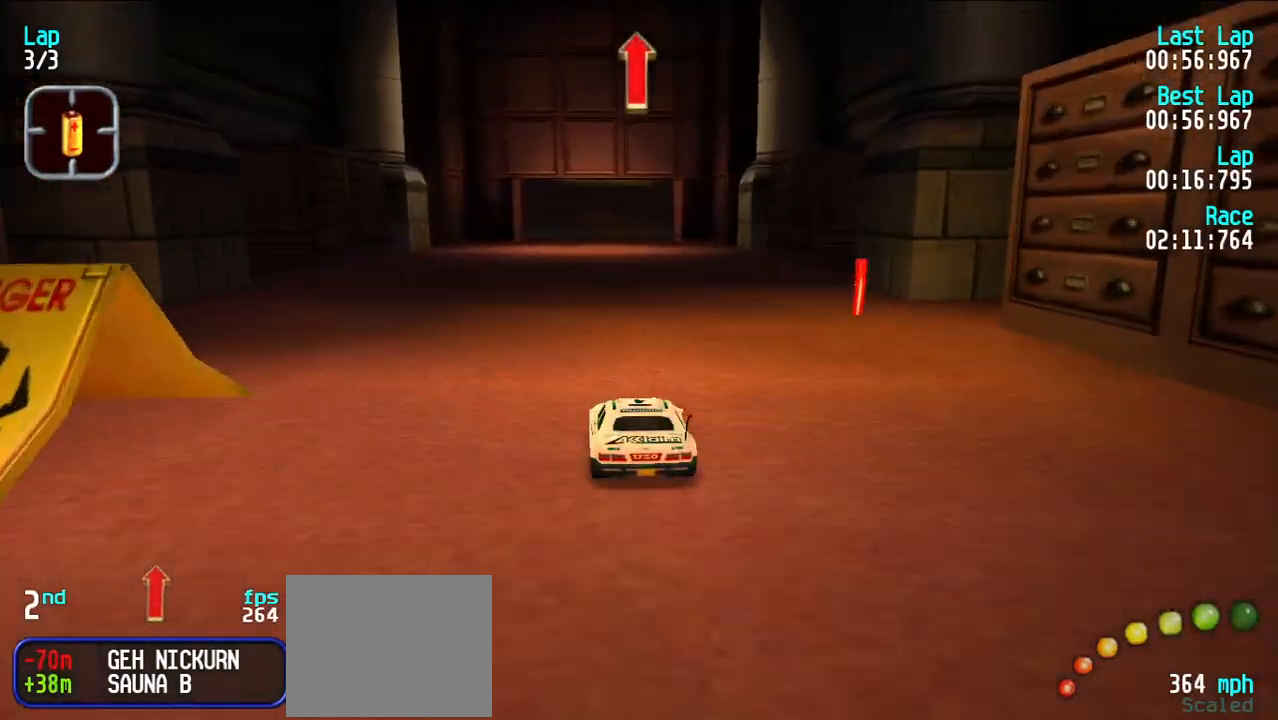
{"keys": ["e"], "events": []}
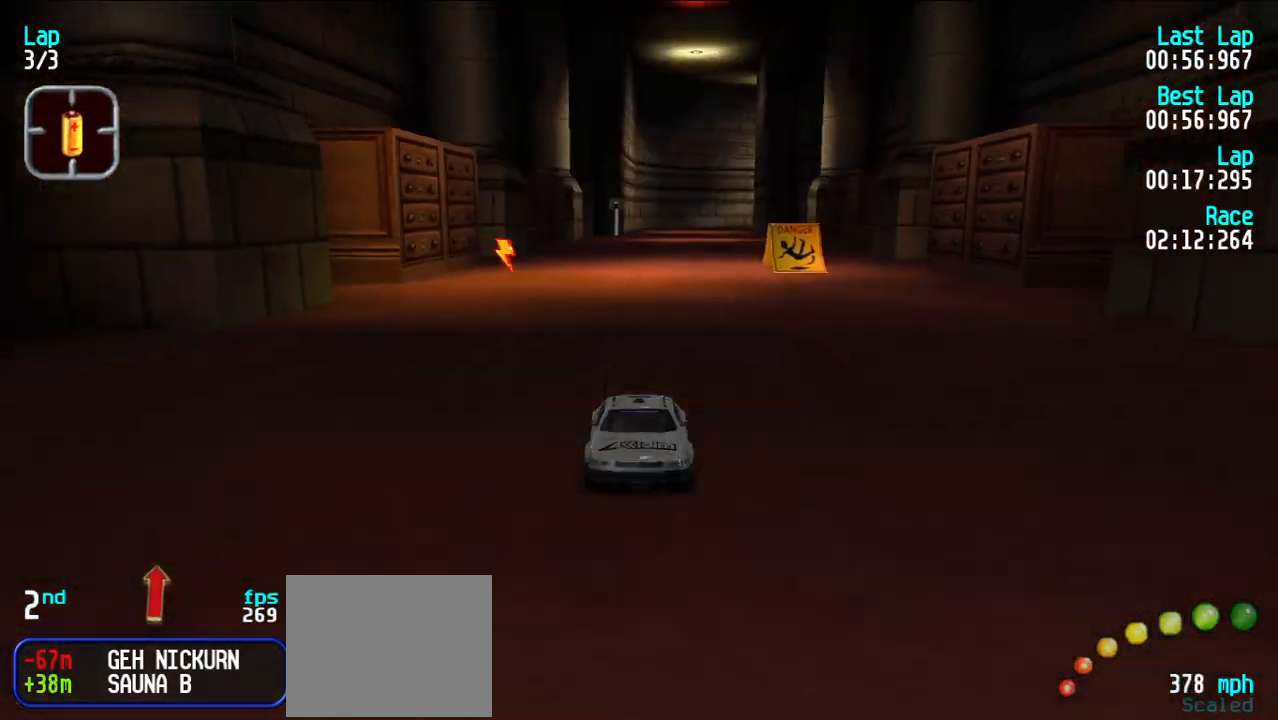
{"keys": ["e"], "events": [[400, "u", "down"], [450, "u", "up"]]}
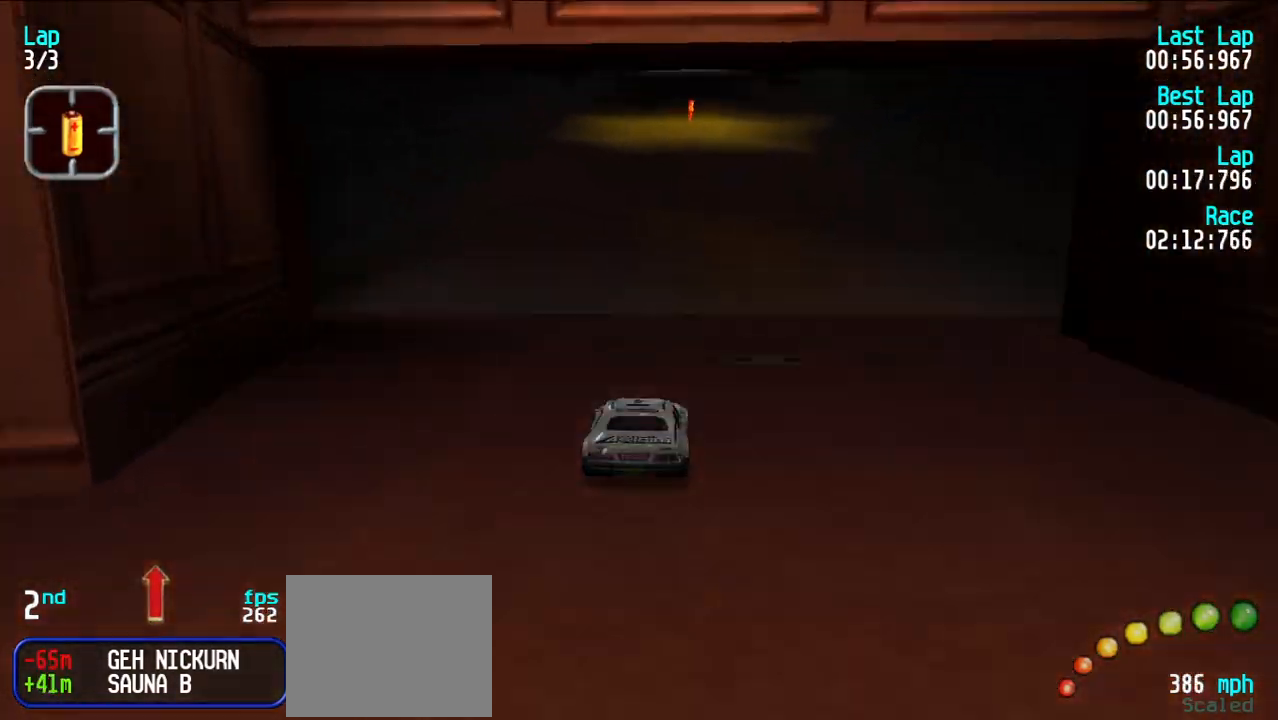
{"keys": ["e"], "events": []}
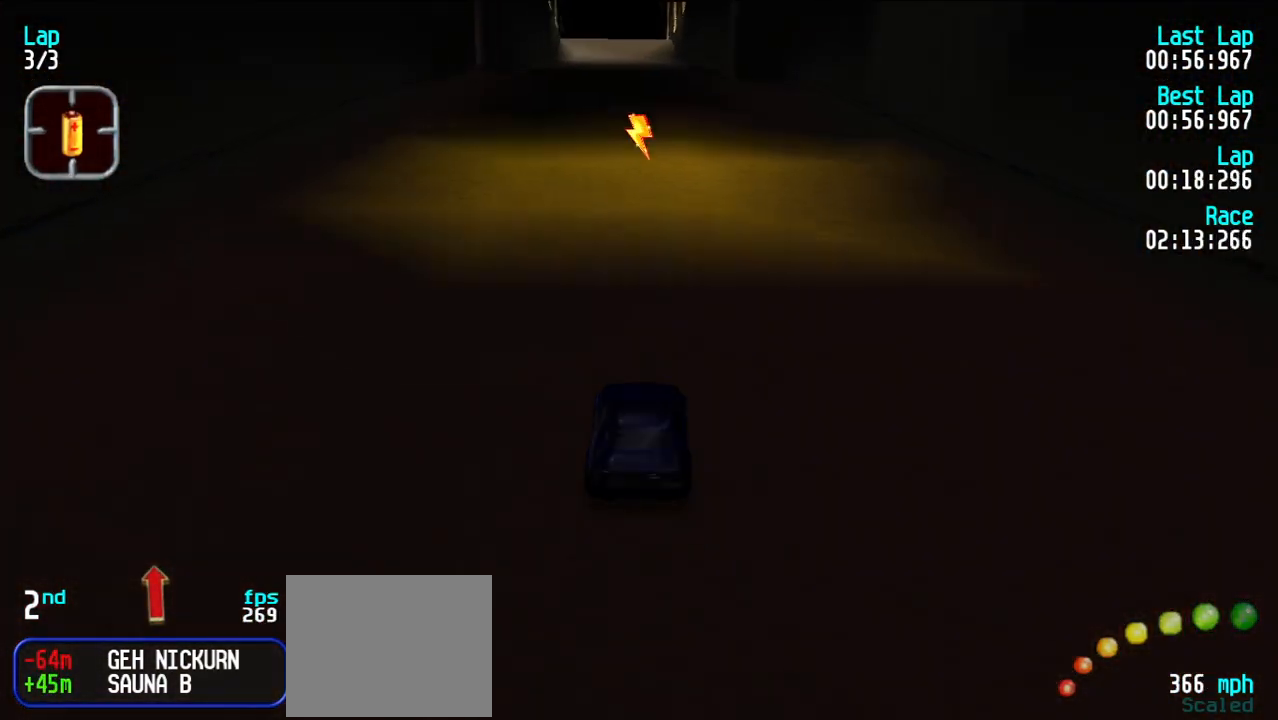
{"keys": ["e"], "events": []}
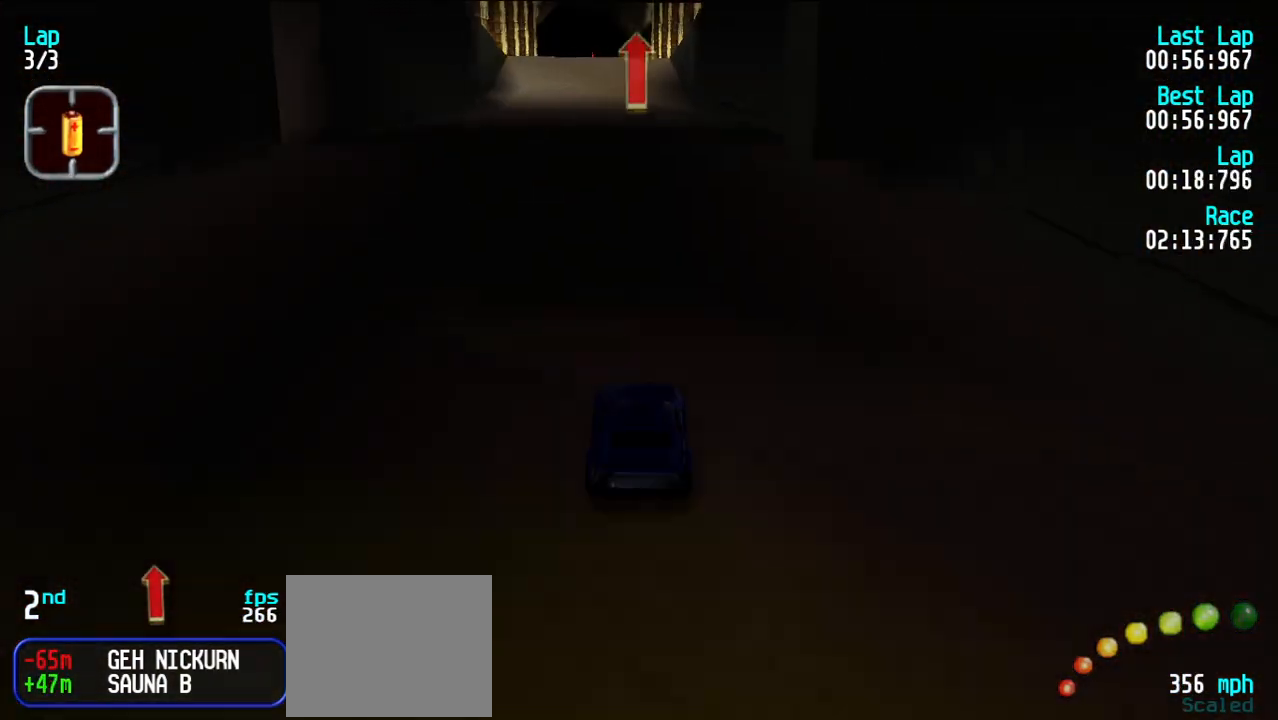
{"keys": ["e"], "events": []}
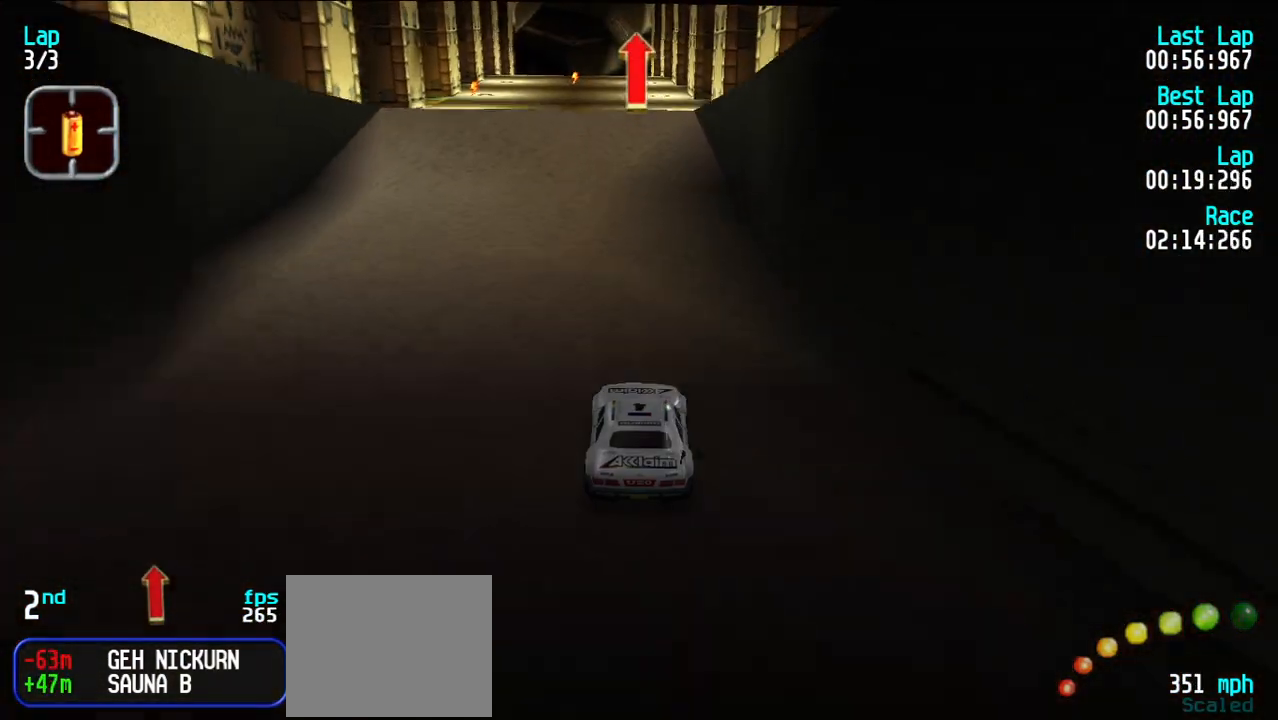
{"keys": ["e"], "events": []}
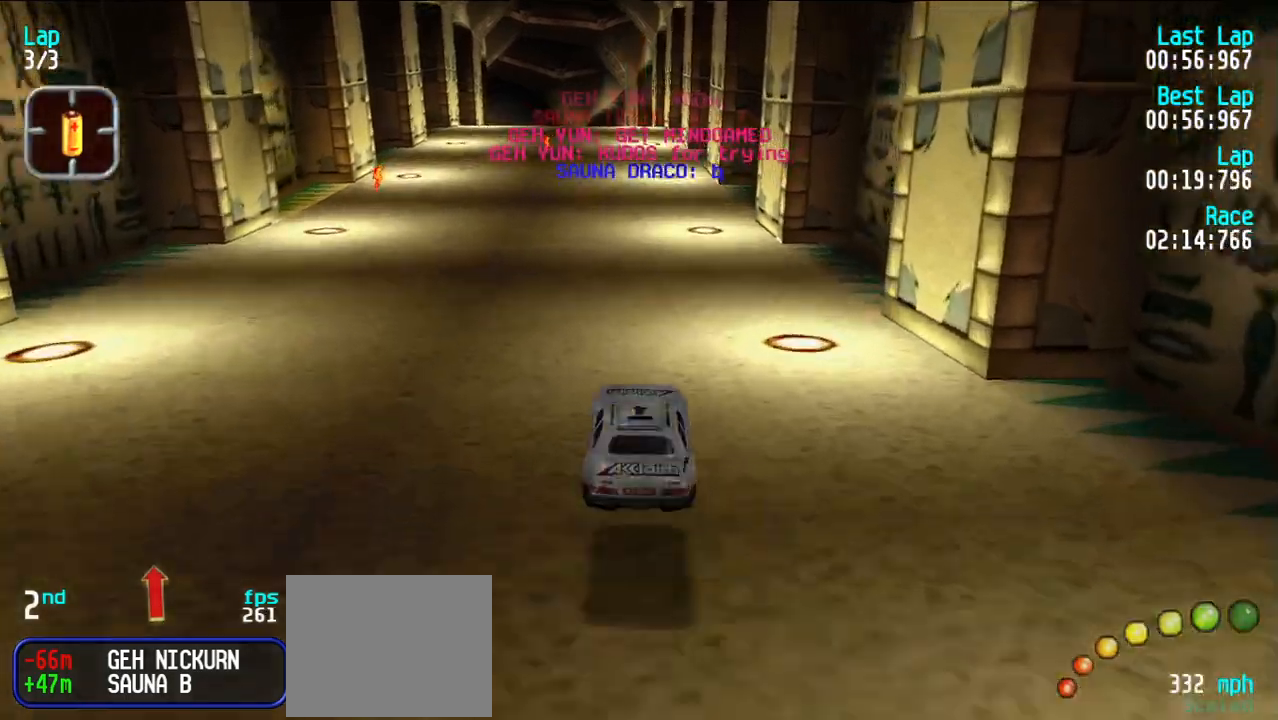
{"keys": [], "events": [[67, "e", "up"]]}
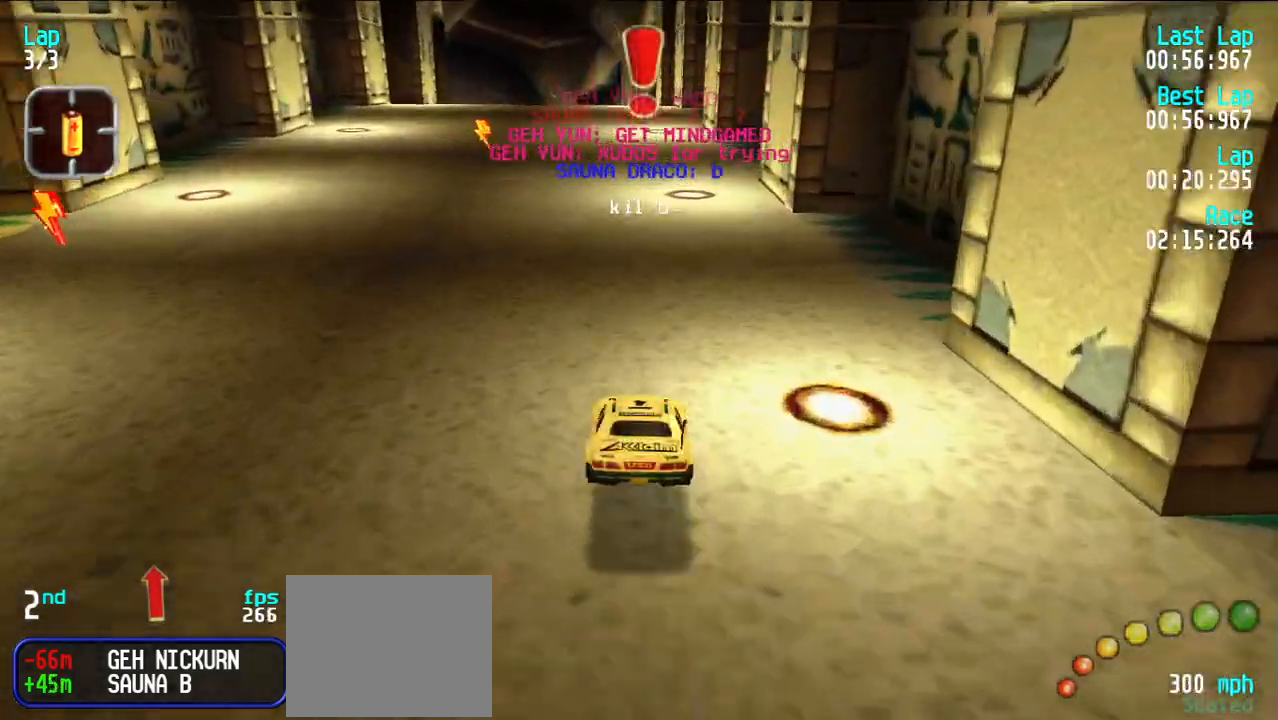
{"keys": ["e"], "events": [[167, "e", "down"]]}
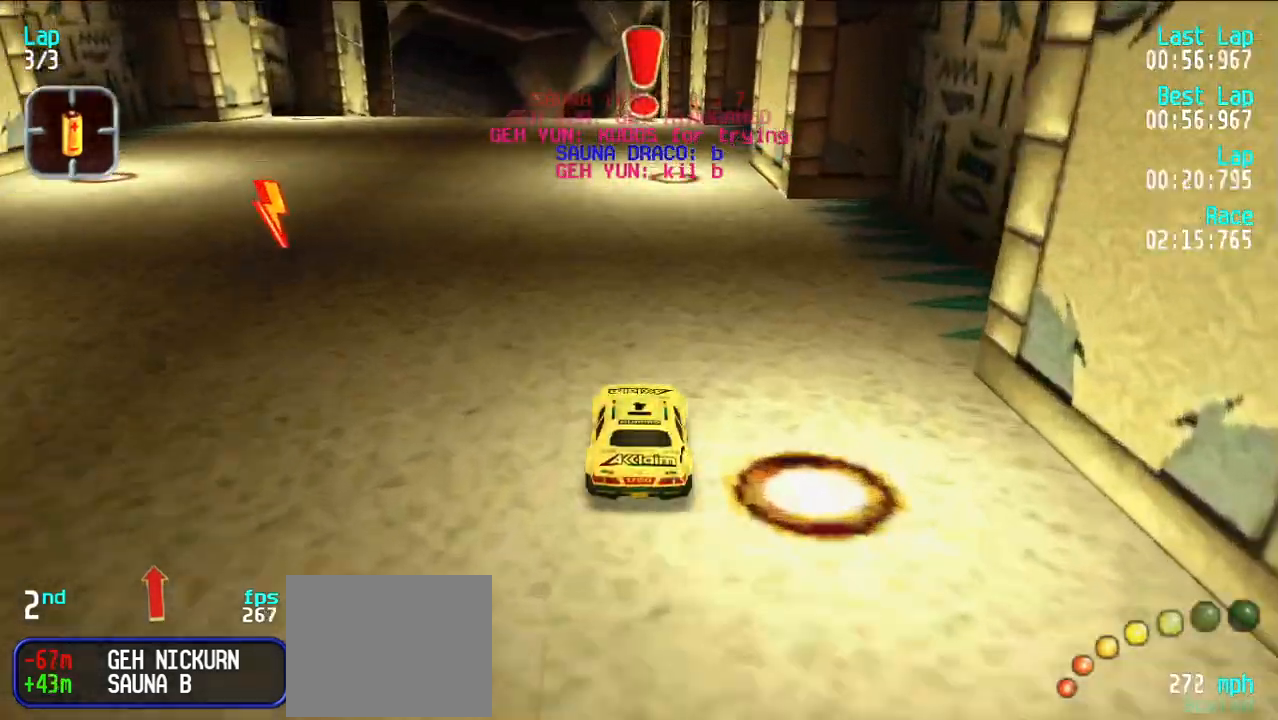
{"keys": ["e"], "events": [[133, "y", "down"], [233, "y", "up"], [333, "y", "down"], [383, "y", "up"]]}
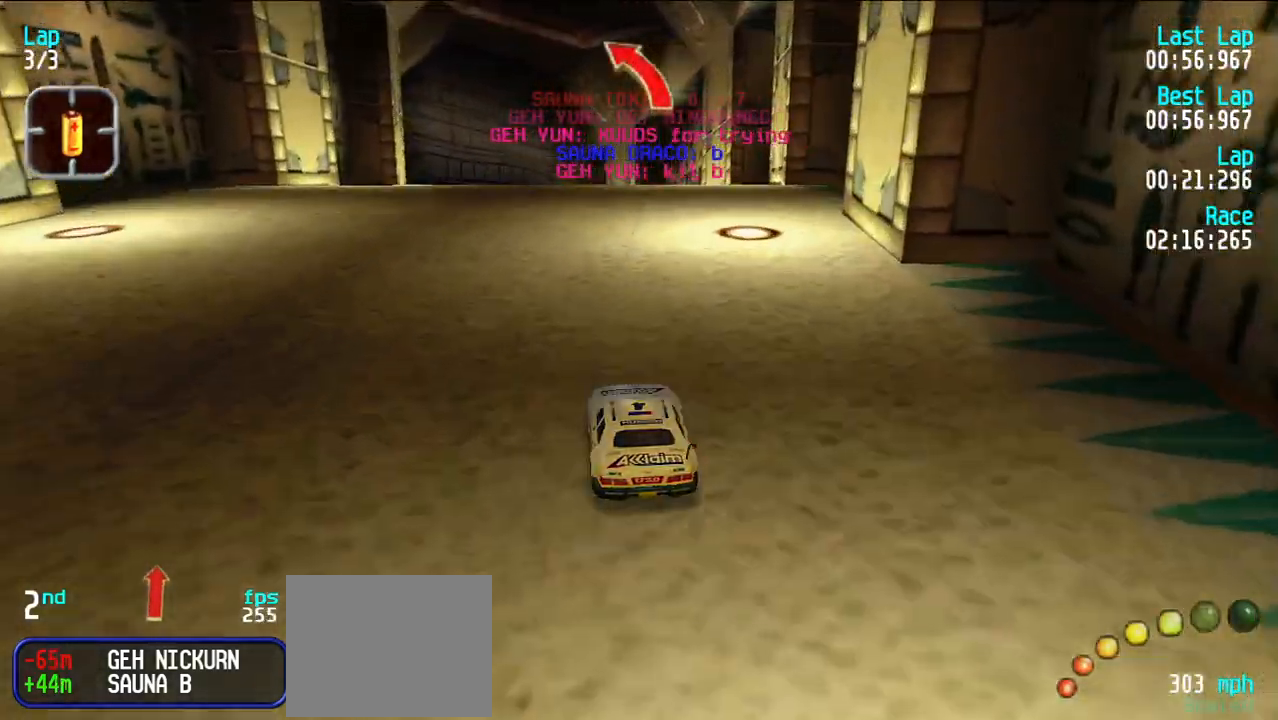
{"keys": ["e"], "events": [[250, "y", "down"], [300, "y", "up"], [433, "y", "down"], [483, "y", "up"]]}
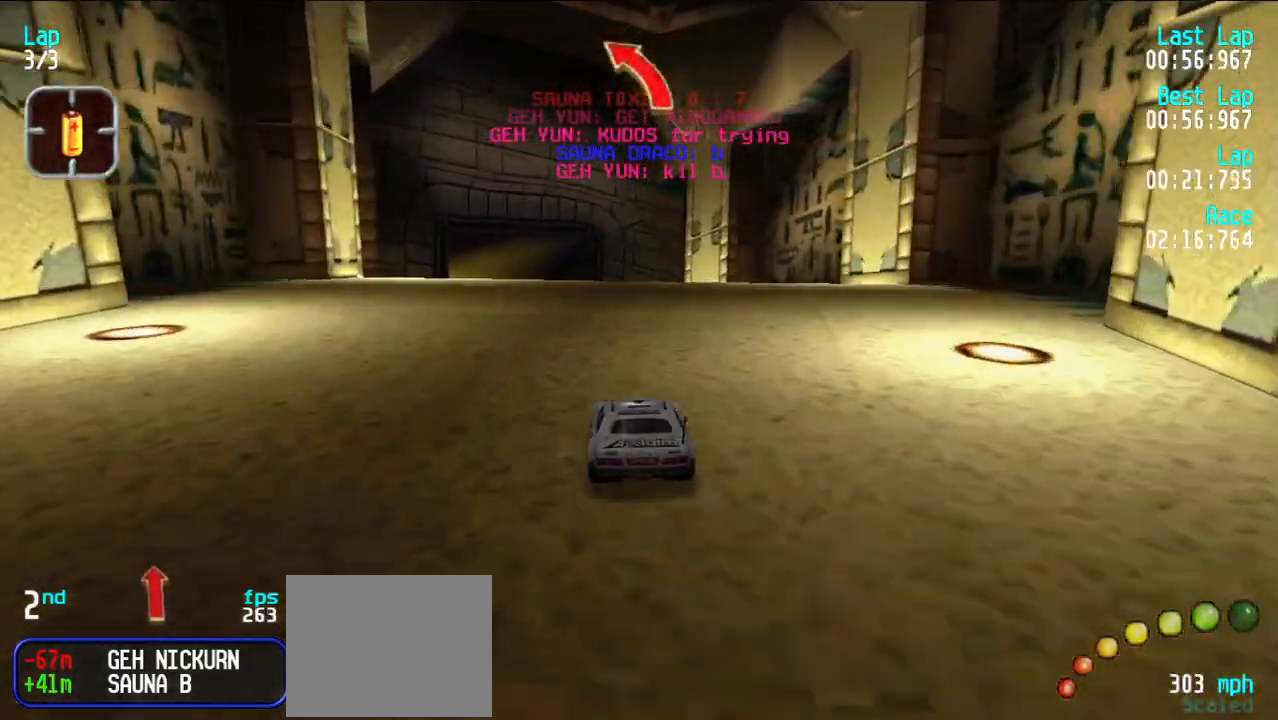
{"keys": ["y"], "events": [[133, "y", "down"], [167, "y", "up"], [317, "e", "up"], [367, "d", "down"], [500, "d", "up"], [500, "y", "down"]]}
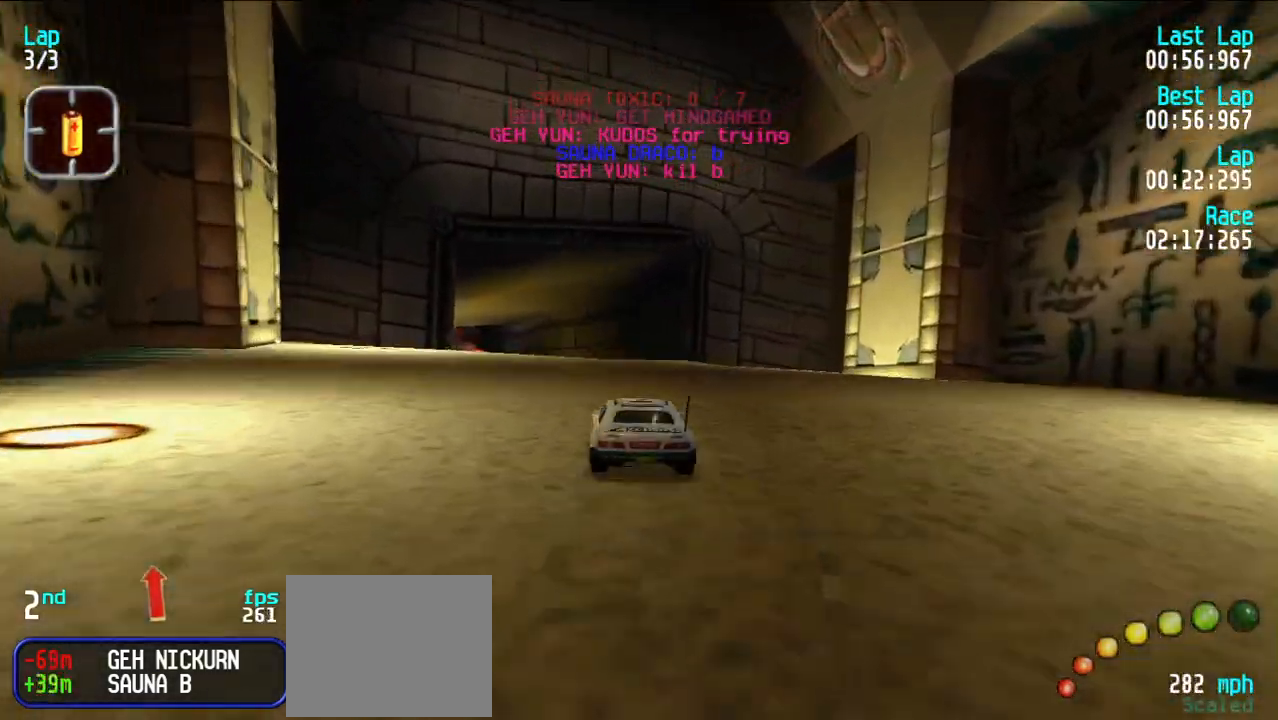
{"keys": ["e", "y"], "events": [[50, "e", "down"], [50, "y", "up"], [150, "e", "up"], [150, "y", "down"], [183, "y", "up"], [233, "e", "down"], [283, "y", "down"], [383, "y", "up"], [467, "y", "down"]]}
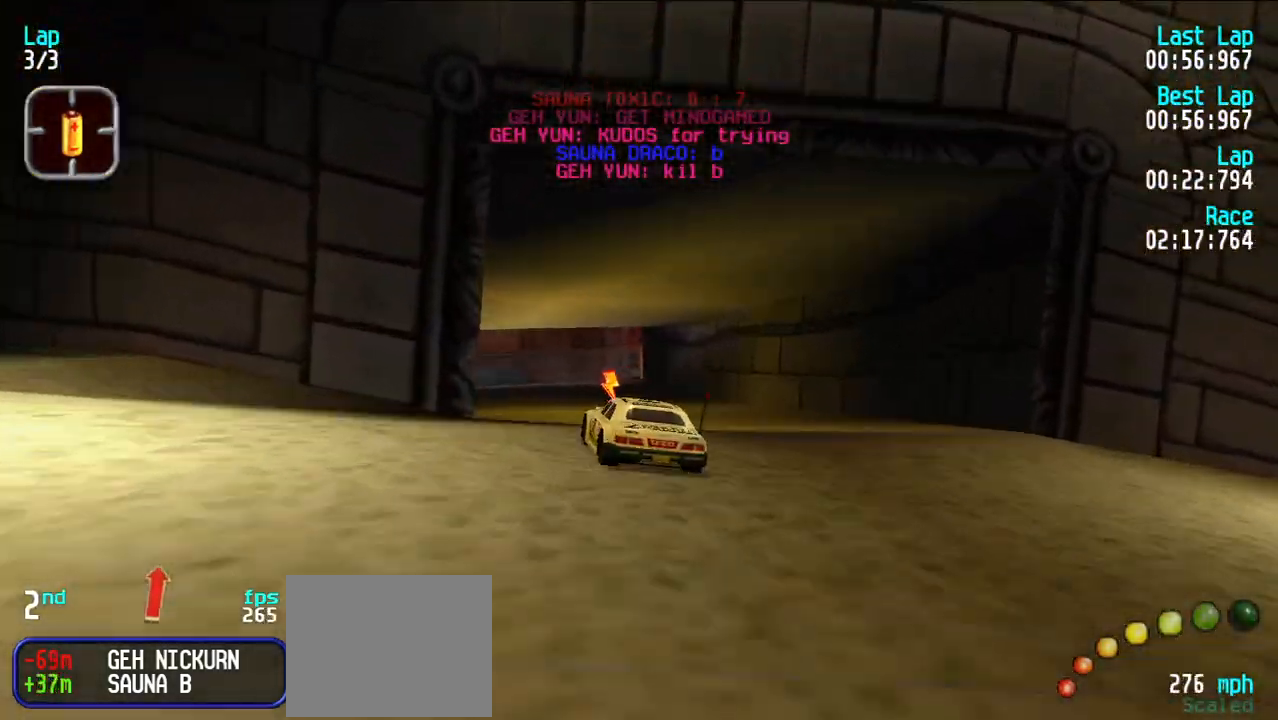
{"keys": ["e"], "events": [[17, "y", "up"]]}
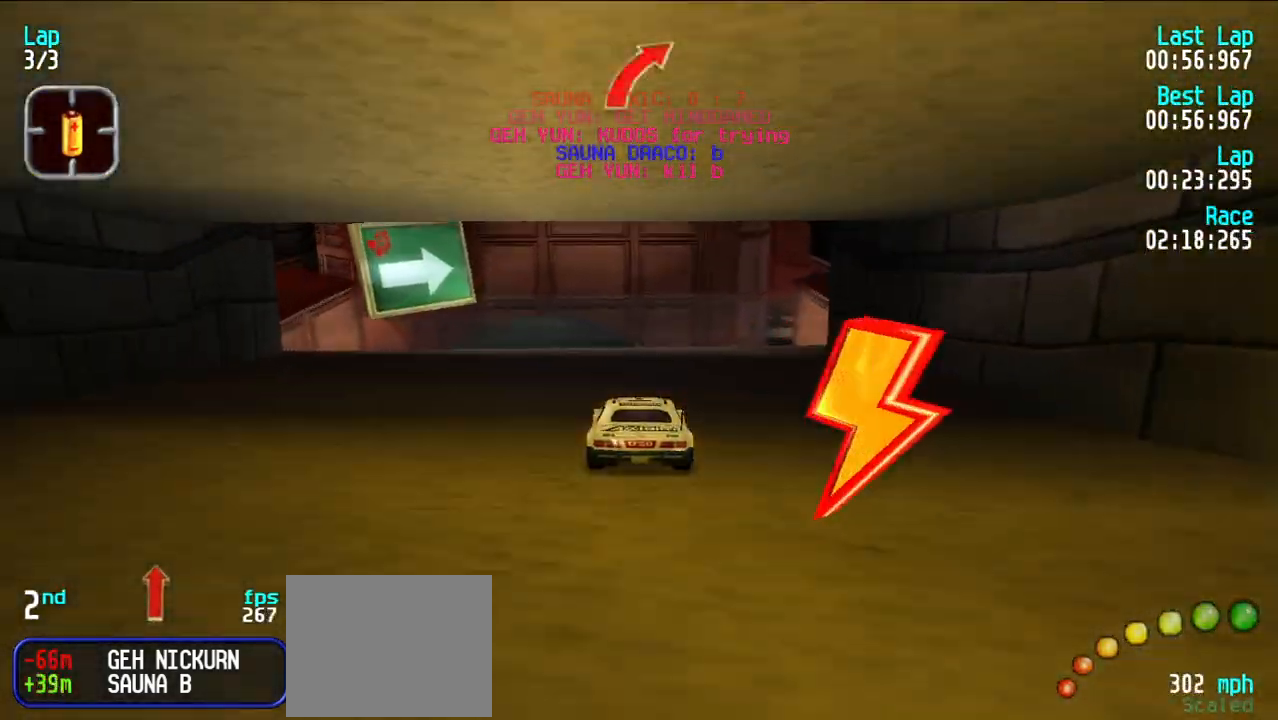
{"keys": ["e"], "events": [[33, "u", "down"], [83, "u", "up"], [183, "u", "down"], [217, "u", "up"]]}
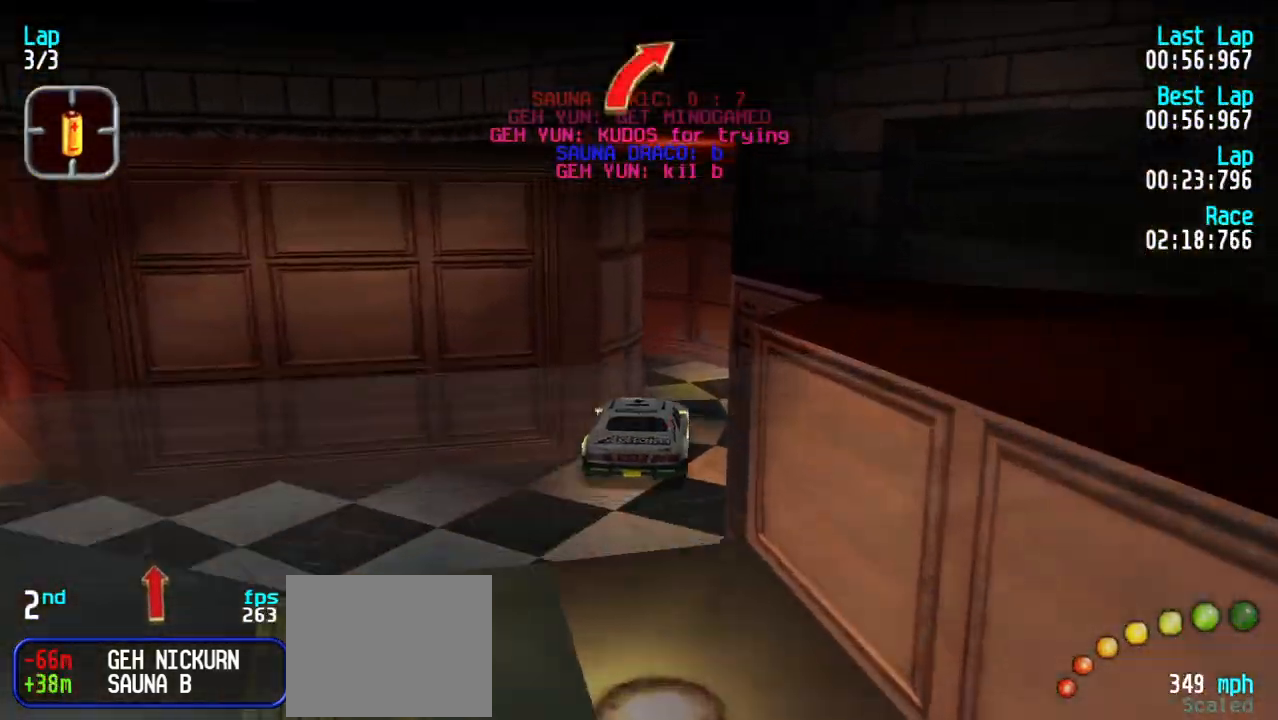
{"keys": ["d", "y"], "events": [[83, "d", "down"], [83, "e", "up"], [233, "y", "down"], [333, "y", "up"], [383, "y", "down"]]}
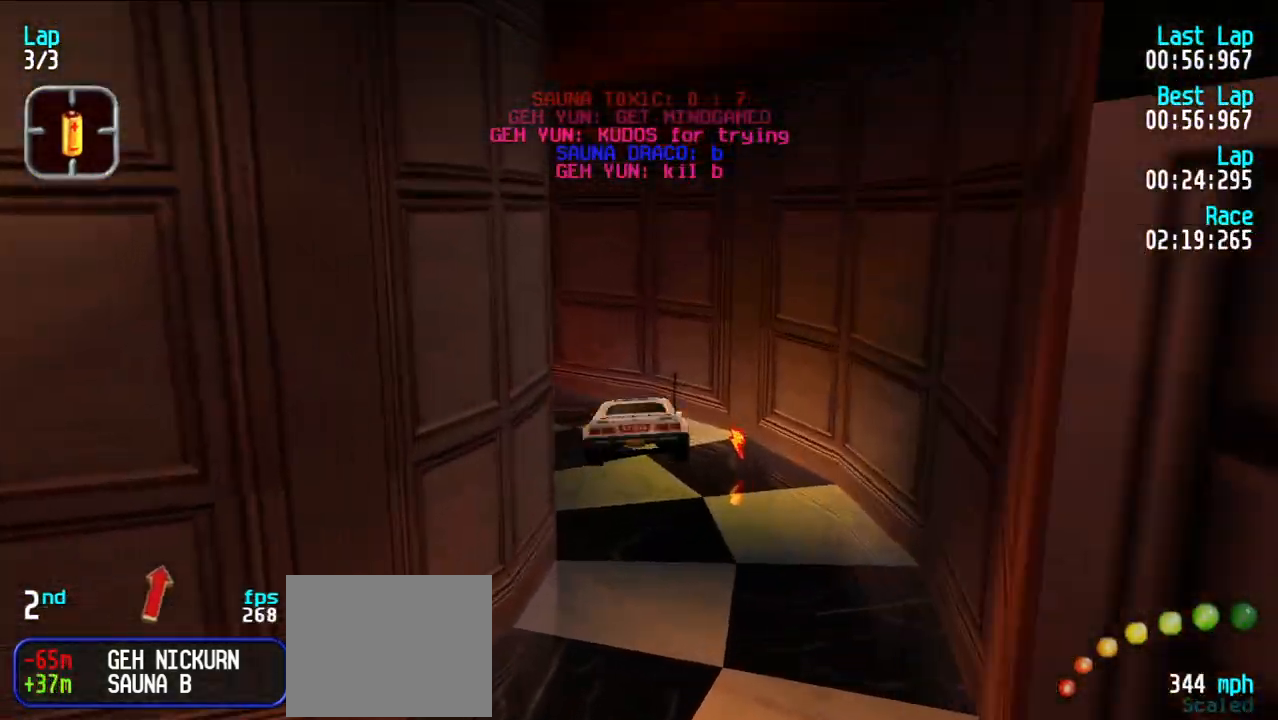
{"keys": ["e", "y"], "events": [[17, "y", "up"], [300, "d", "up"], [433, "y", "down"], [483, "e", "down"]]}
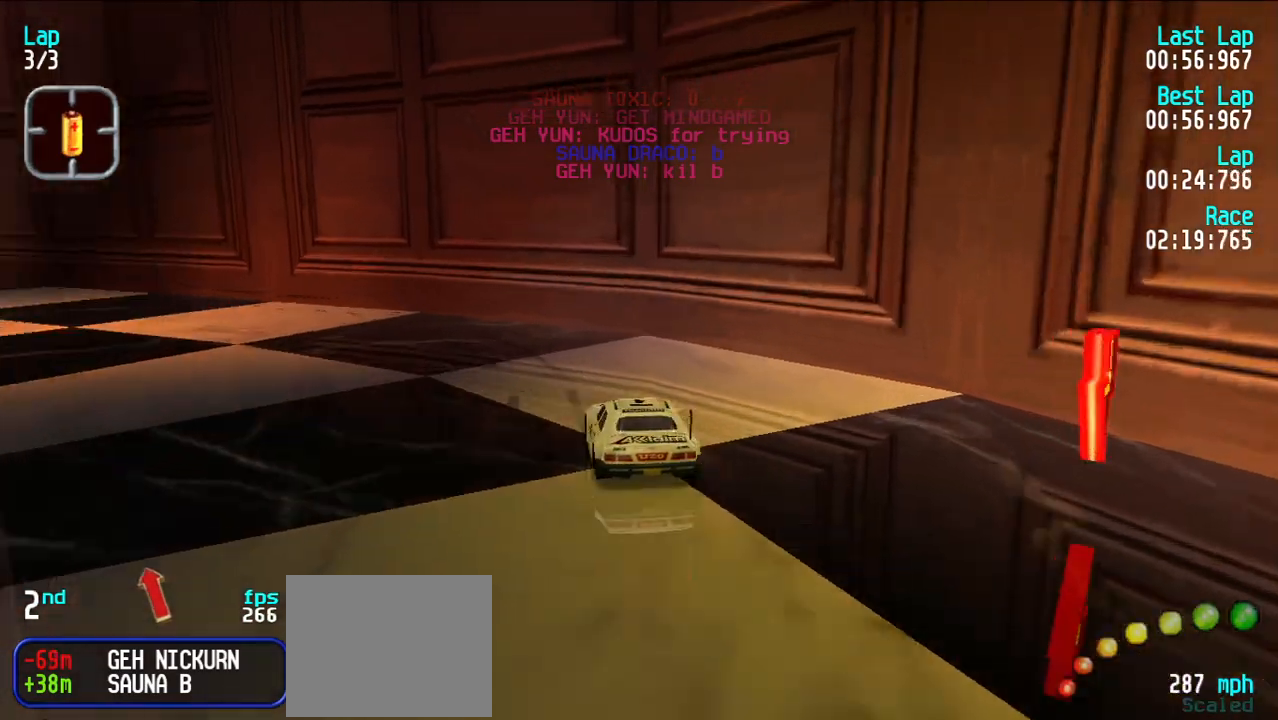
{"keys": ["e"], "events": [[217, "y", "up"], [267, "u", "down"], [367, "u", "up"], [467, "u", "down"], [500, "u", "up"]]}
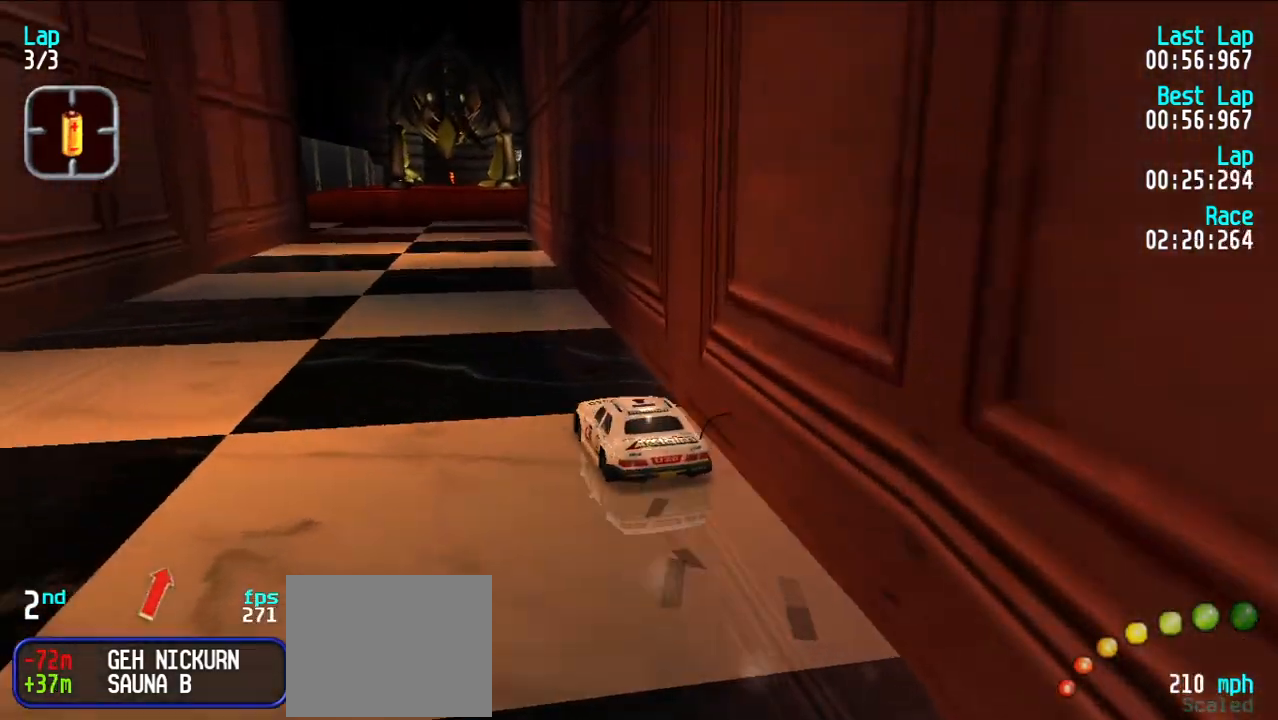
{"keys": ["e"], "events": [[367, "y", "down"], [417, "y", "up"]]}
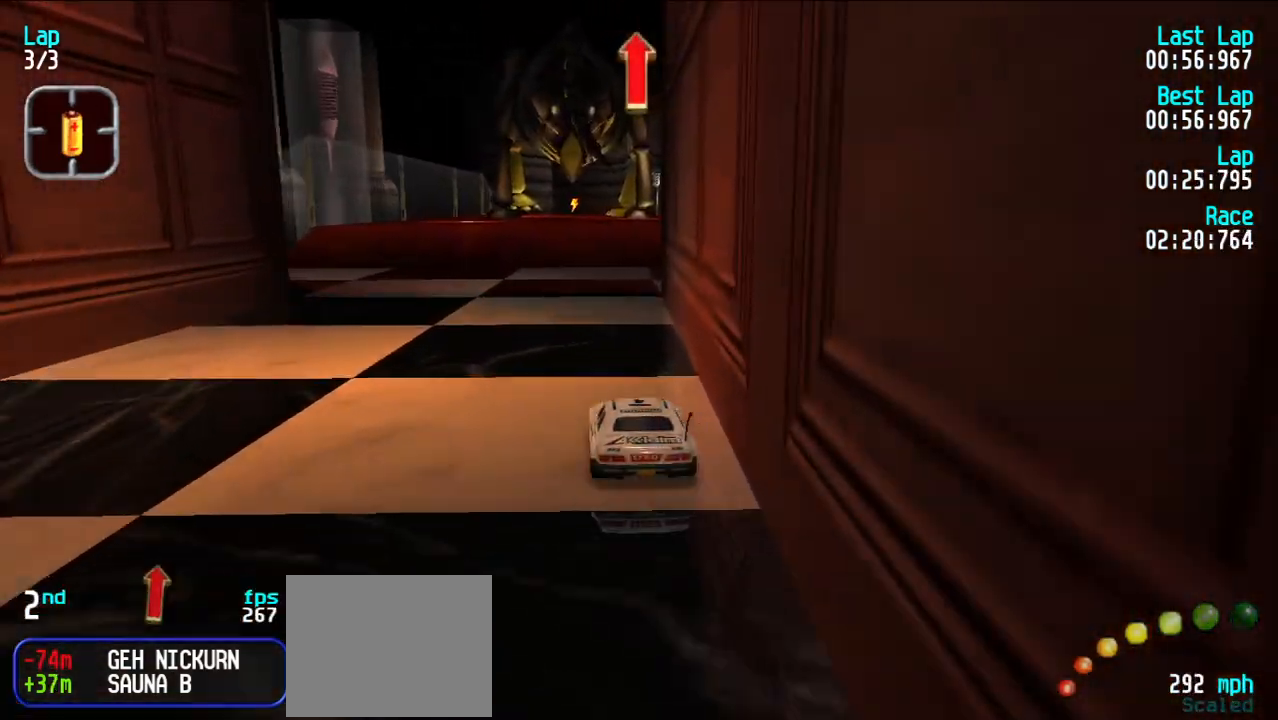
{"keys": ["e"], "events": []}
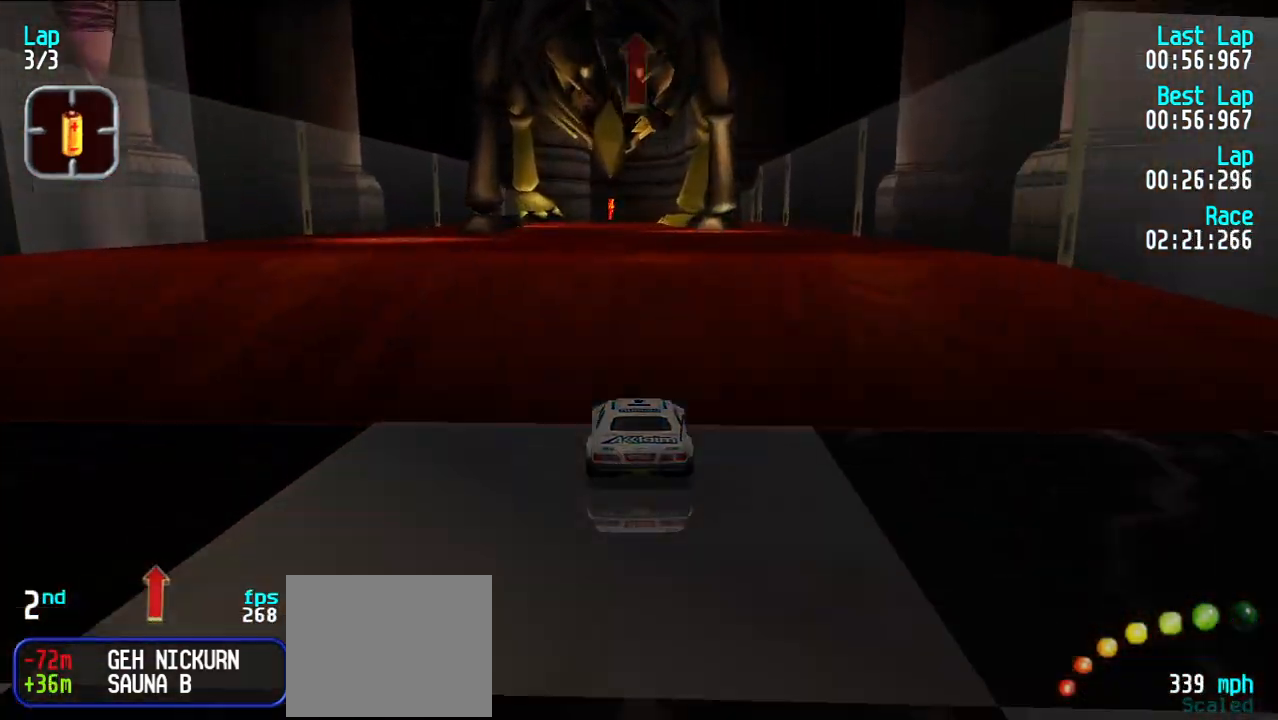
{"keys": ["e"], "events": []}
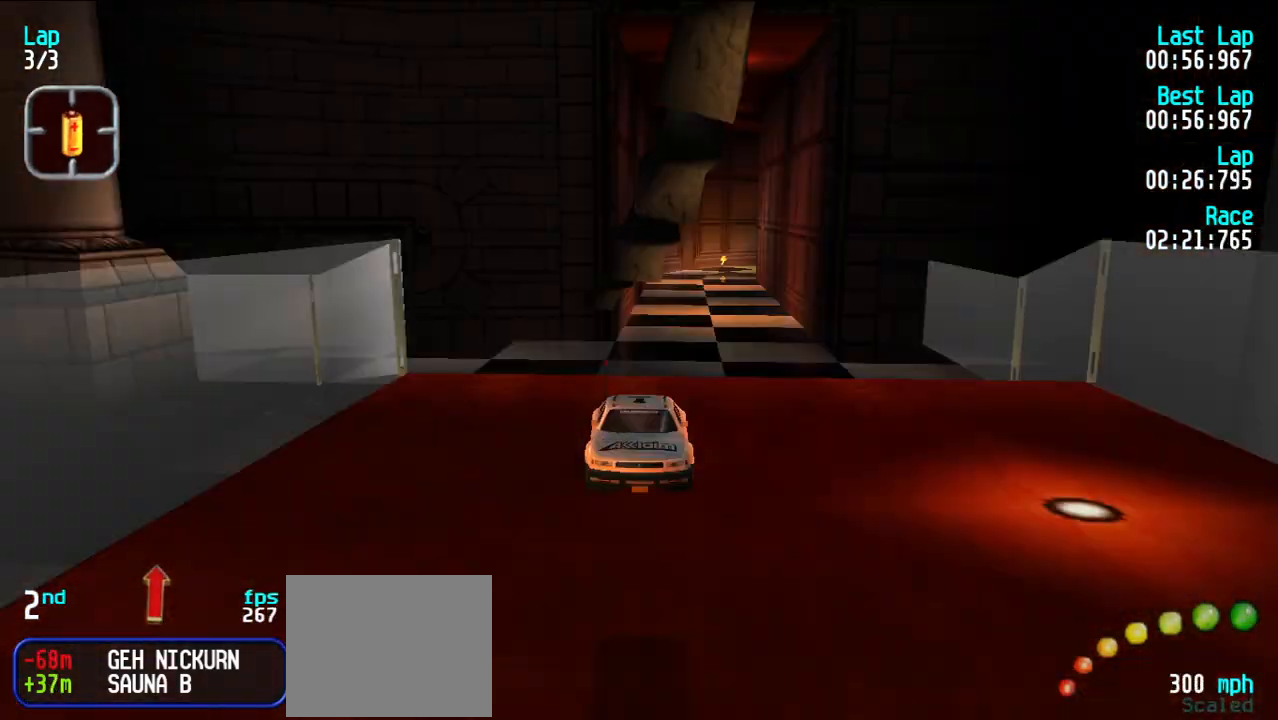
{"keys": ["e"], "events": []}
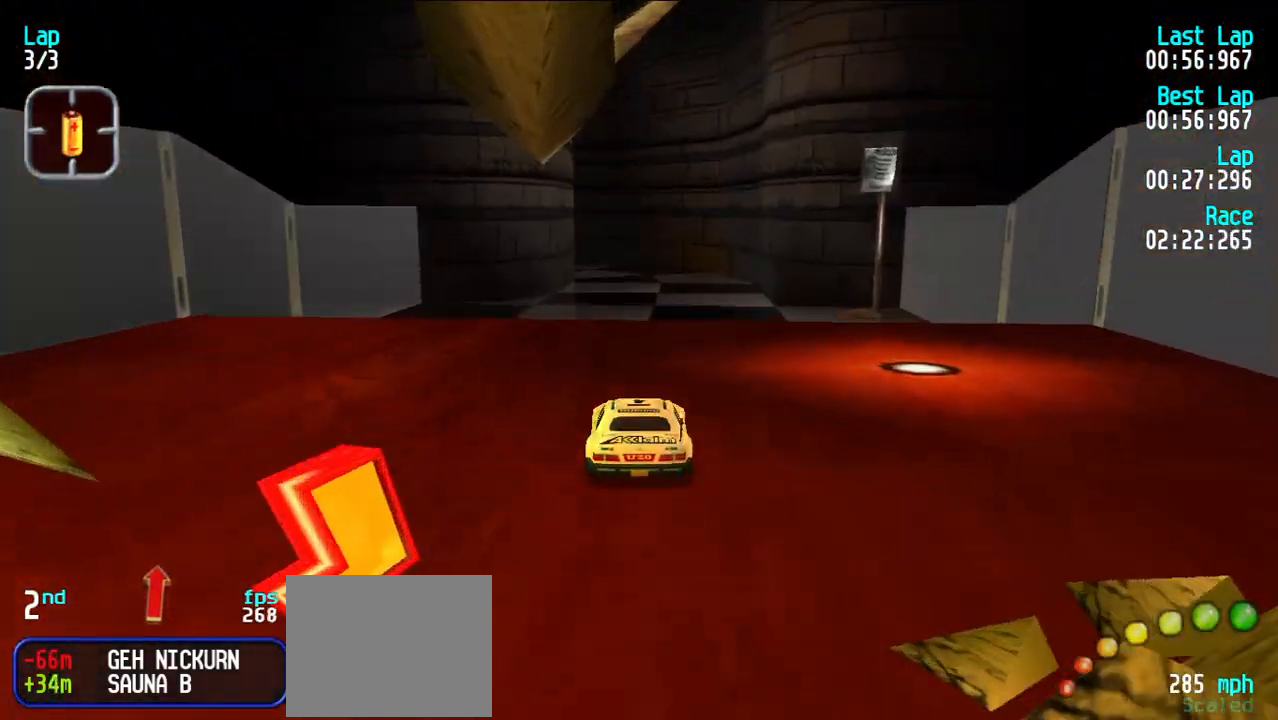
{"keys": [], "events": [[433, "e", "up"]]}
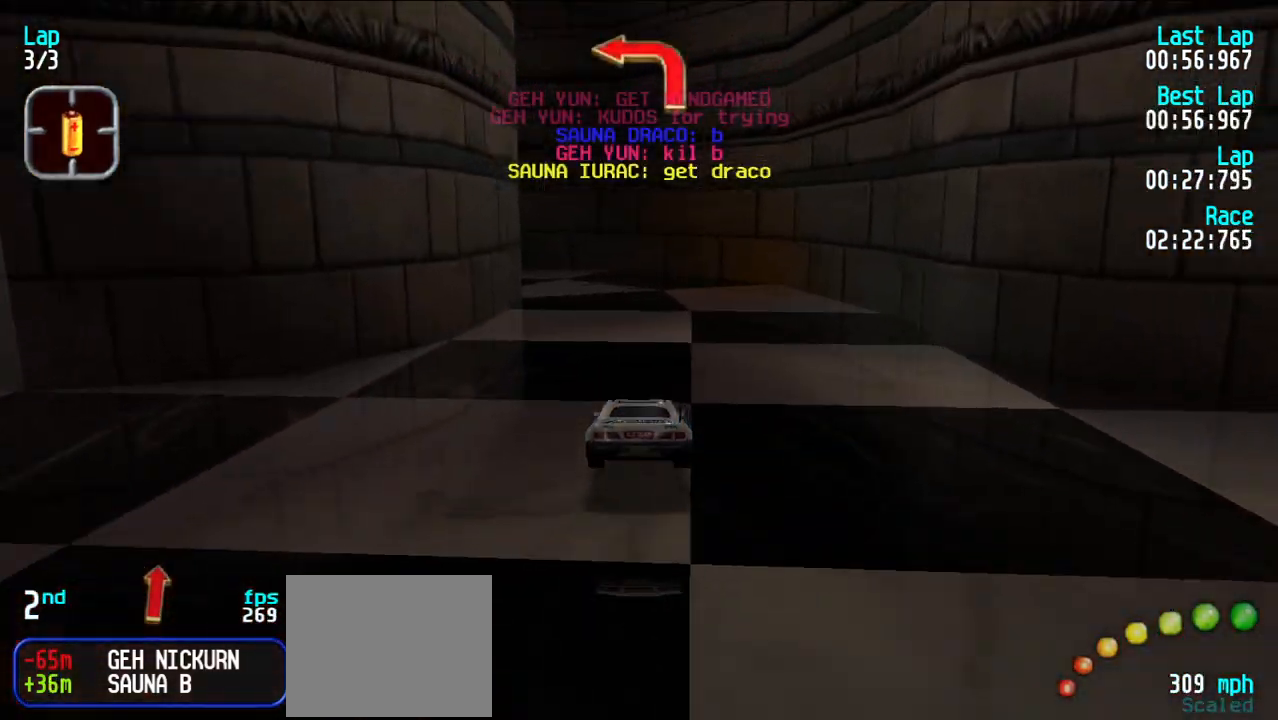
{"keys": ["e", "y"], "events": [[33, "d", "down"], [133, "y", "down"], [167, "d", "up"], [267, "e", "down"], [267, "y", "up"], [317, "y", "down"]]}
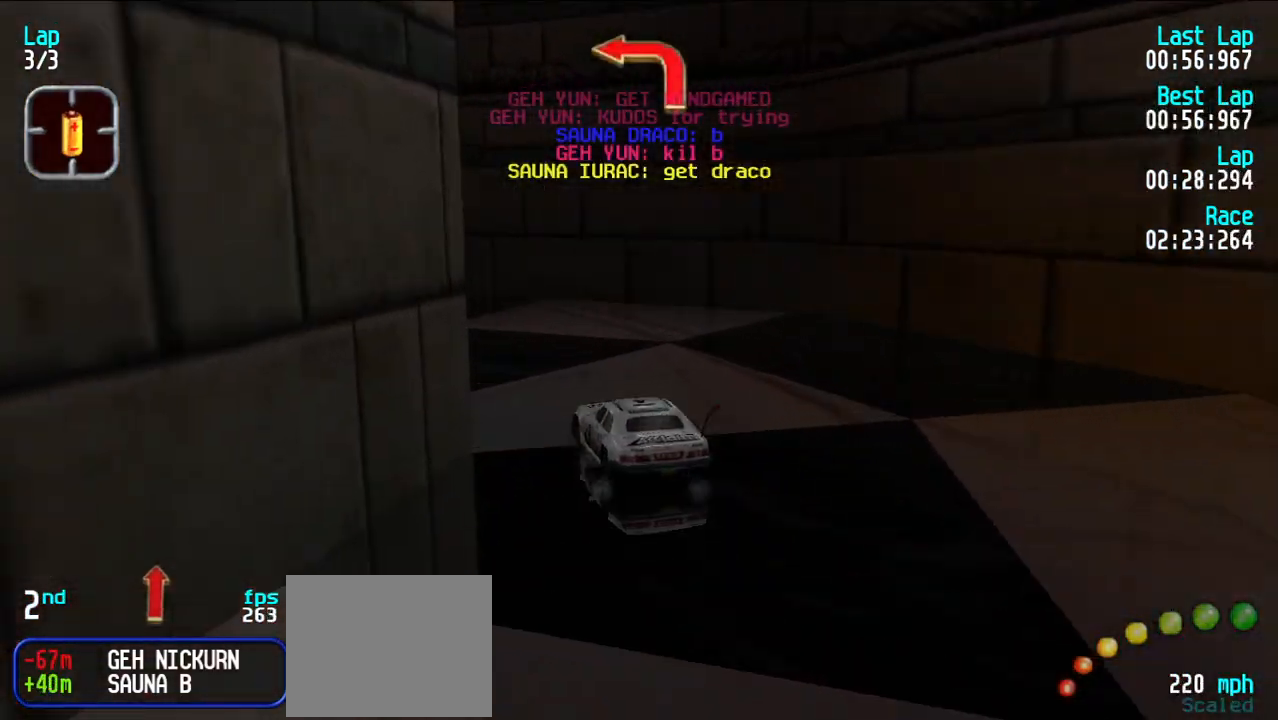
{"keys": ["e", "y"], "events": [[183, "y", "up"], [233, "y", "down"], [383, "y", "up"], [433, "y", "down"]]}
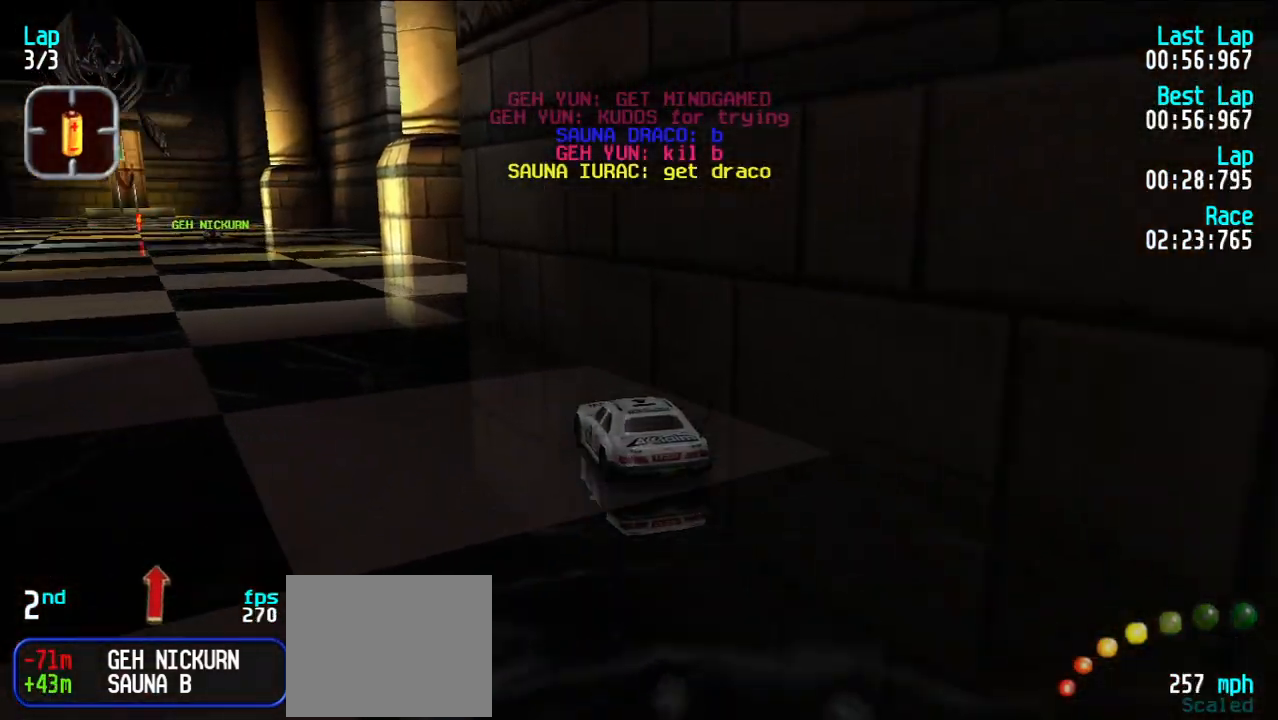
{"keys": ["e"], "events": [[67, "y", "up"], [150, "y", "down"], [200, "y", "up"], [300, "y", "down"], [400, "y", "up"]]}
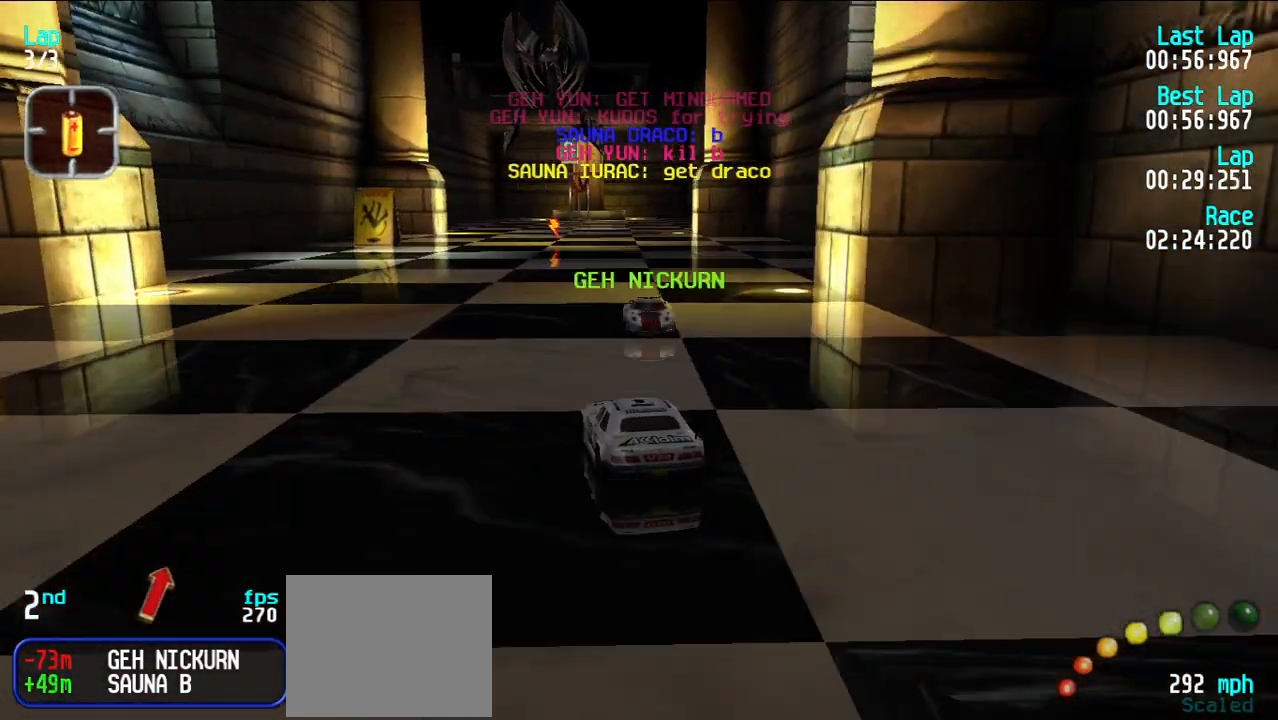
{"keys": ["e"], "events": [[133, "y", "down"], [217, "y", "up"], [367, "u", "down"], [450, "u", "up"]]}
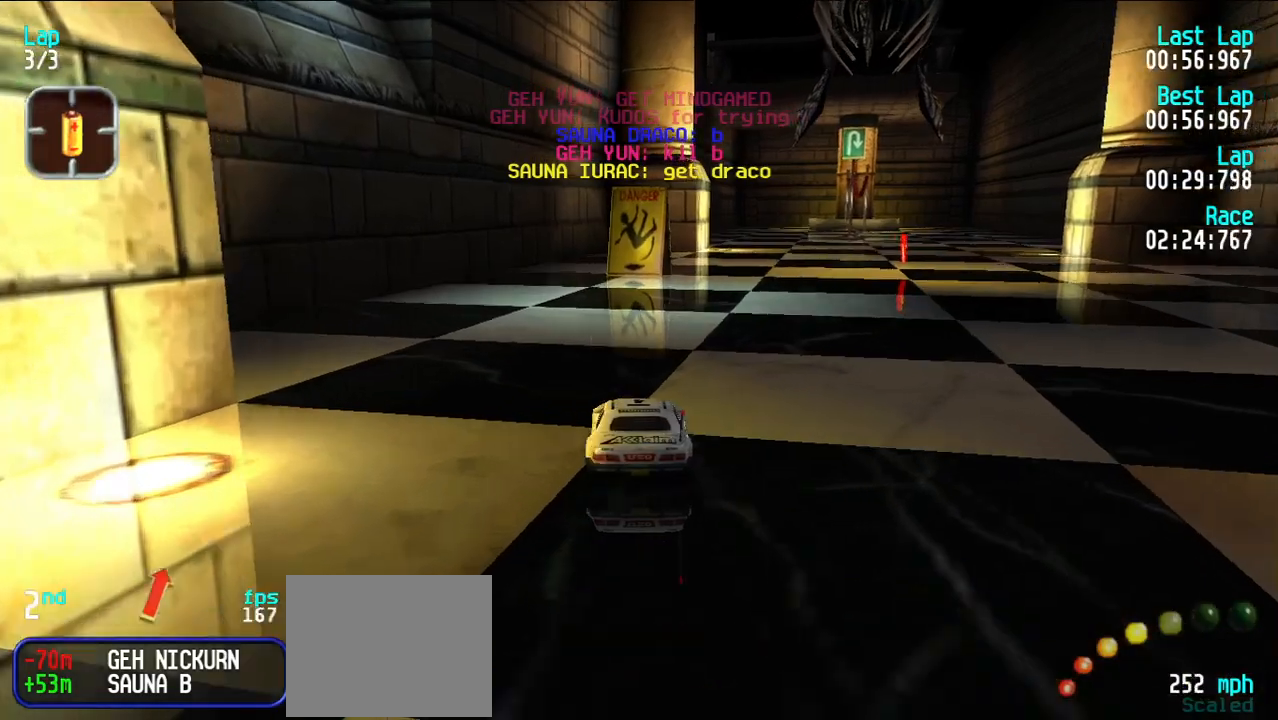
{"keys": ["e"], "events": [[50, "u", "down"], [150, "u", "up"]]}
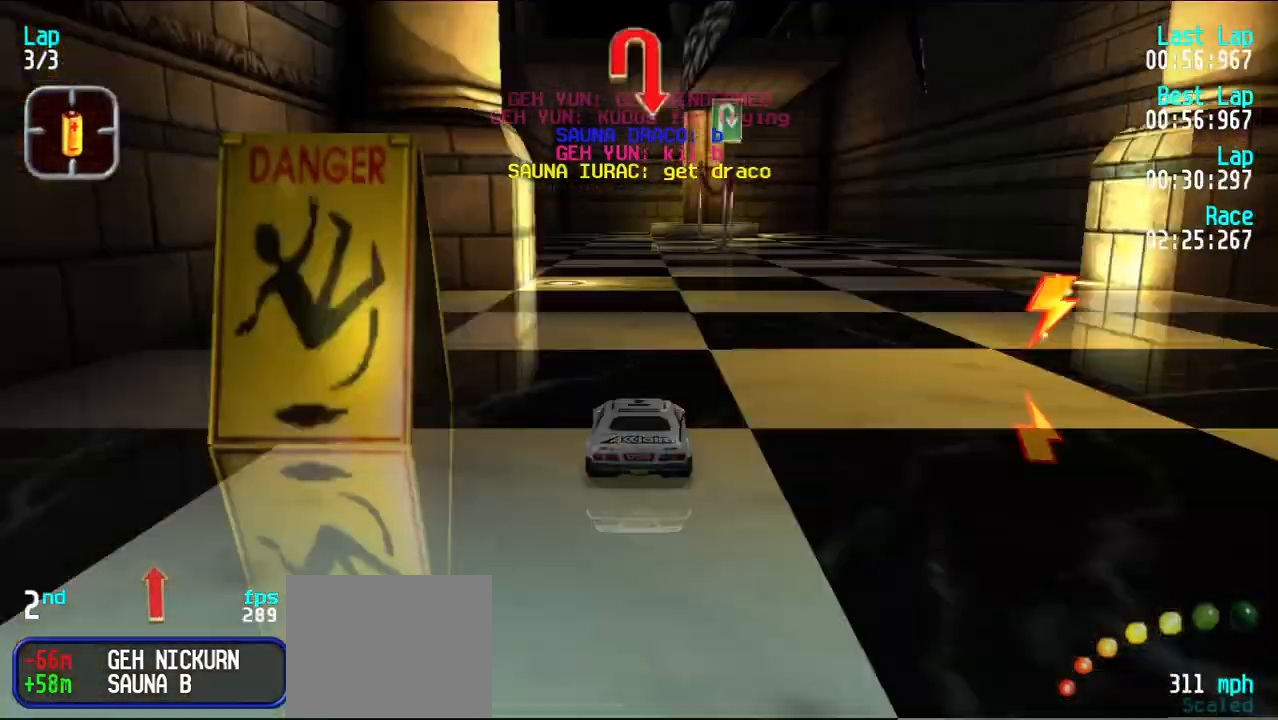
{"keys": ["e"], "events": [[117, "y", "down"], [150, "y", "up"], [433, "y", "down"], [483, "y", "up"]]}